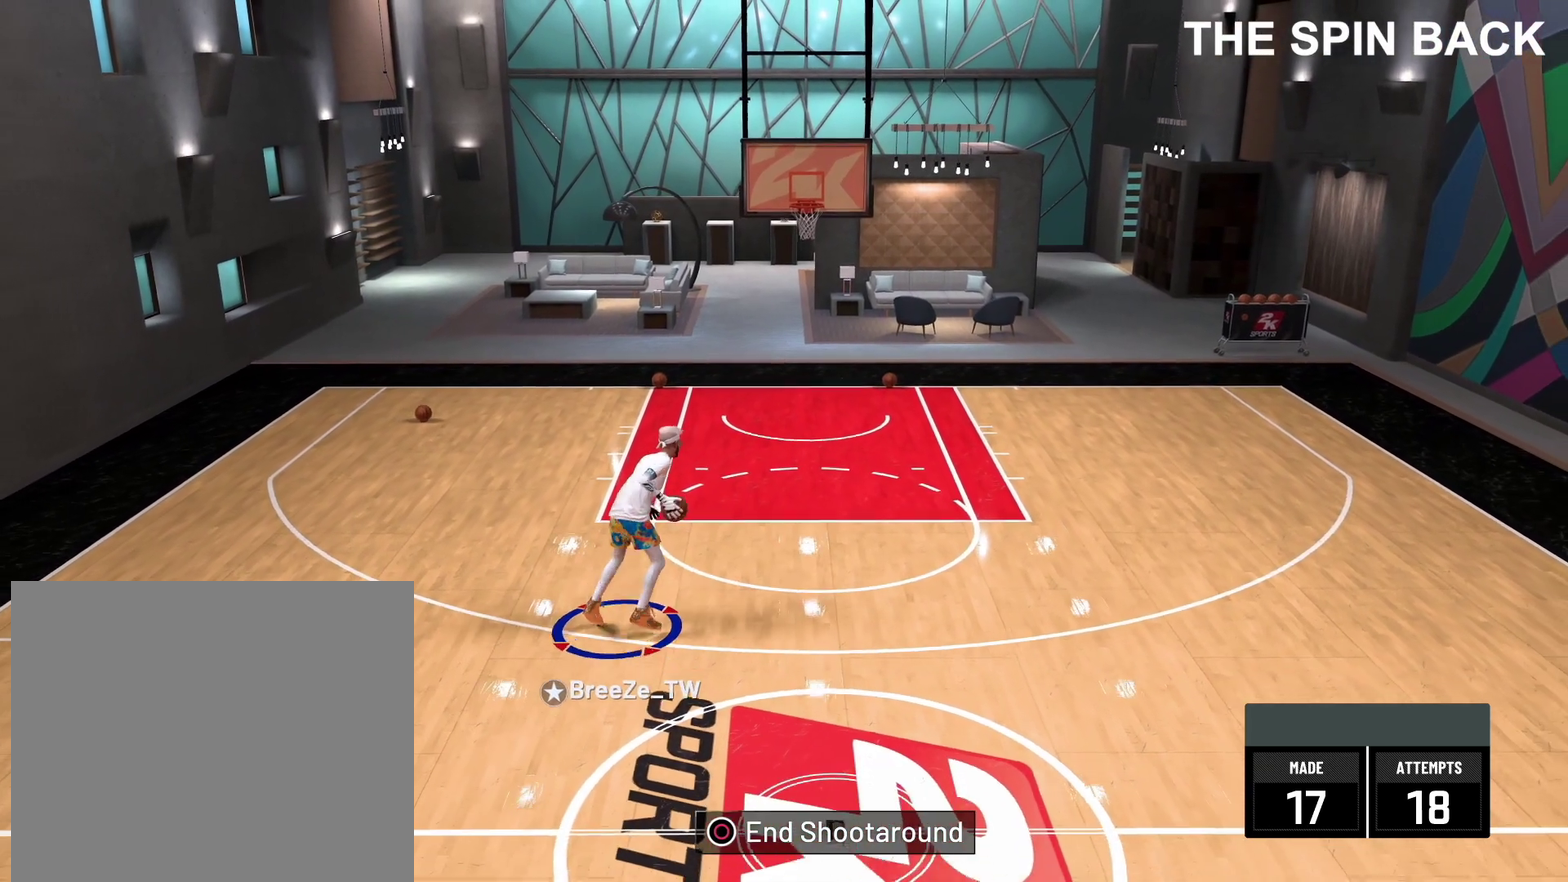
Gameplay with a controller (PlayStation layout); each line is a JSON object with the inputs held at the frame after it (dt_ms = milliseconds from this image to that frame). "events" lists button and stick changes between this image and that frame as [ms after this image, input, new state], when the widget could be followed in between.
{"dt_ms": 500, "buttons": [], "left_stick": "center", "right_stick": "center", "events": [[317, "SQUARE", "up"]]}
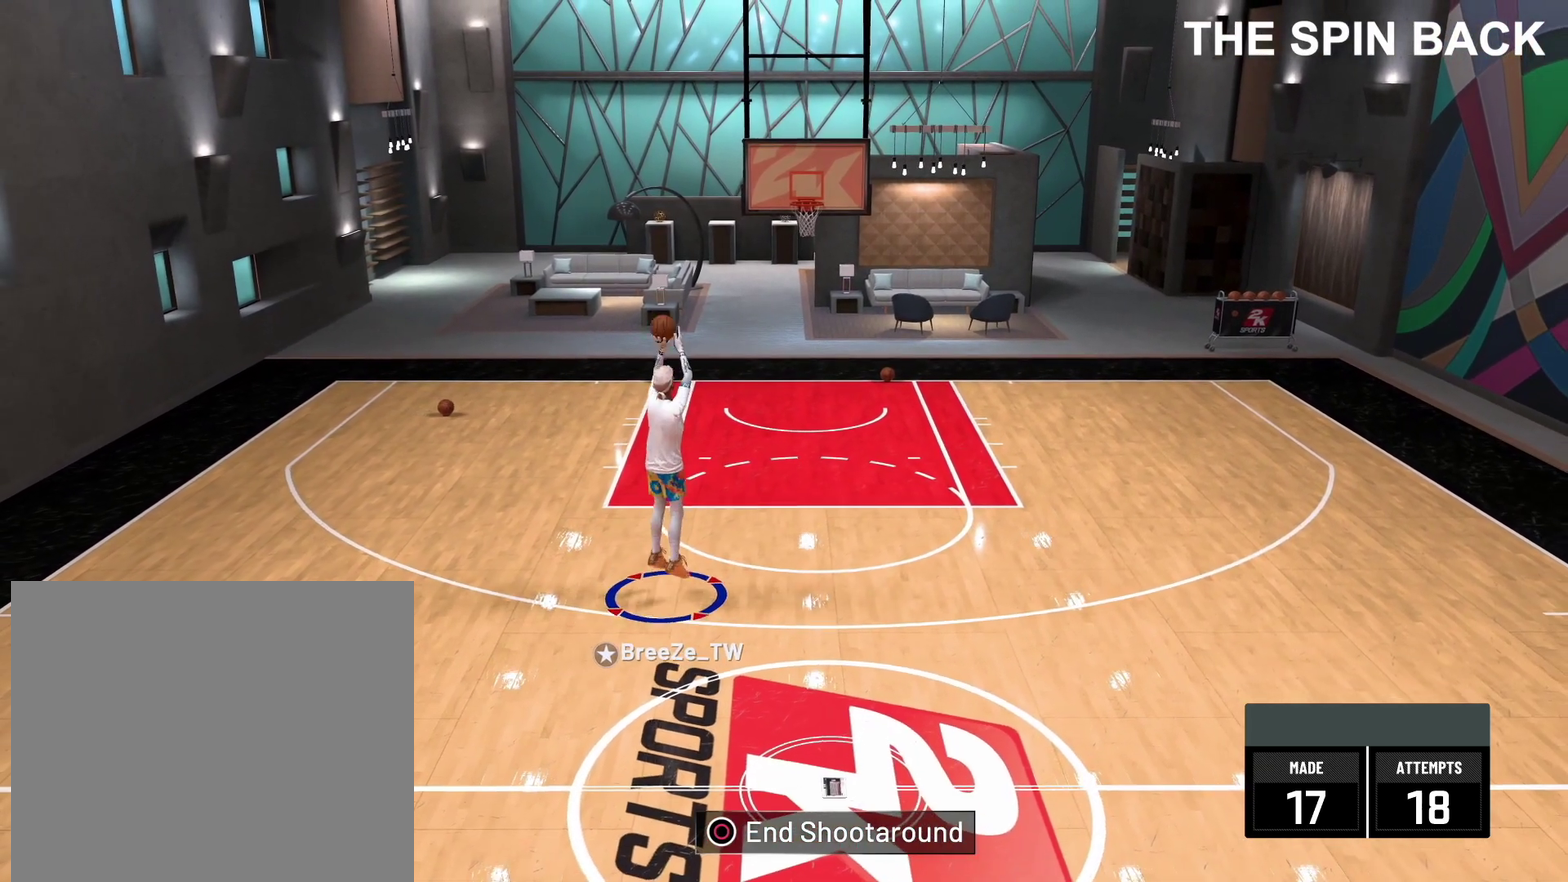
{"dt_ms": 500, "buttons": [], "left_stick": "up", "right_stick": "center", "events": [[417, "left_stick", "up"]]}
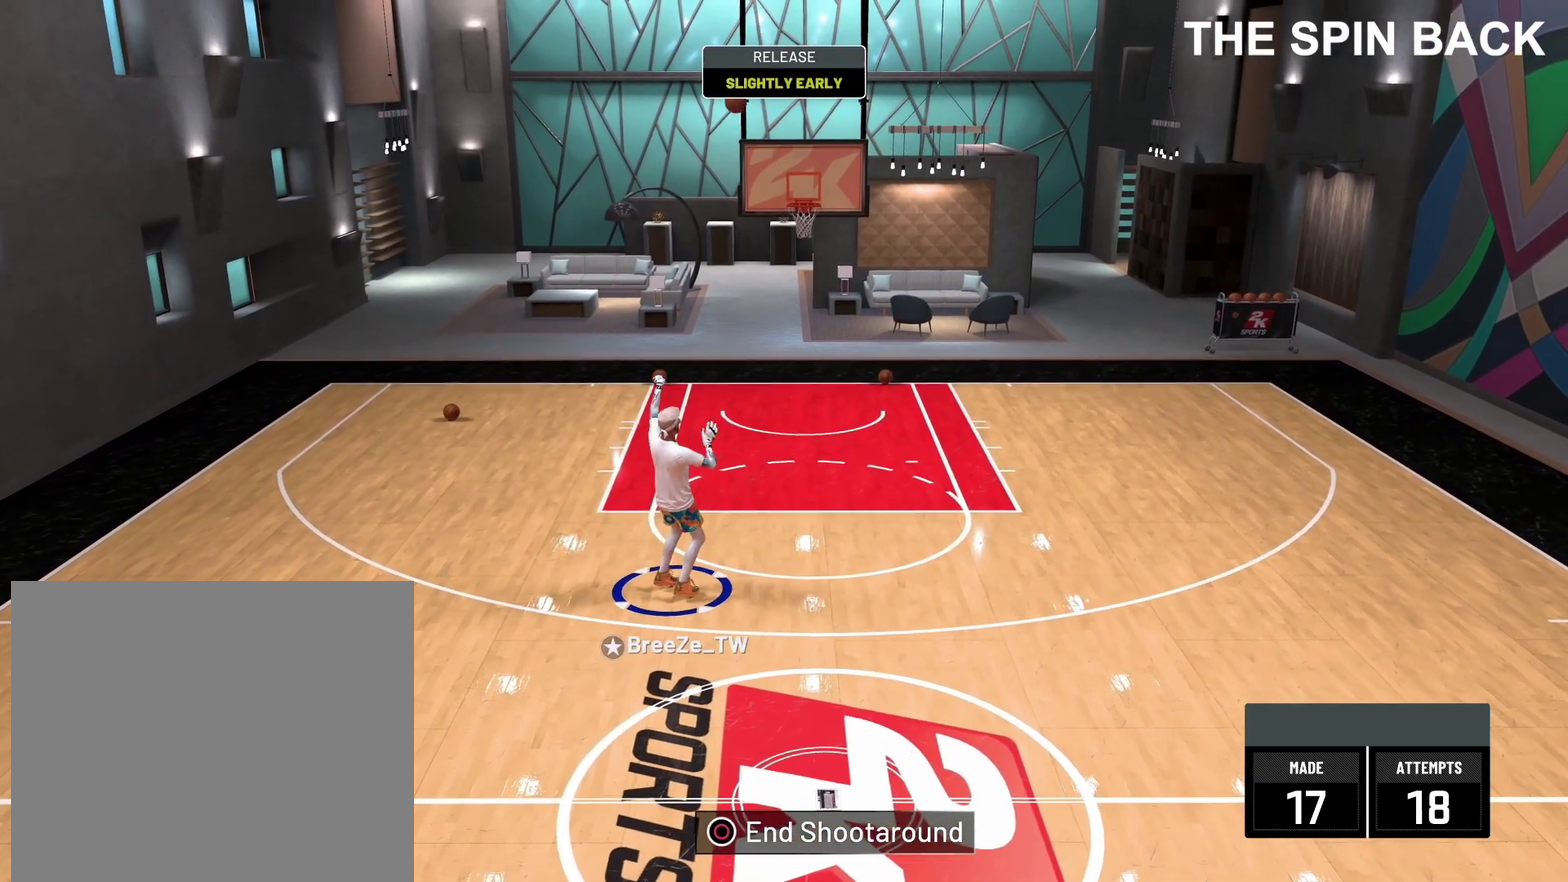
{"dt_ms": 500, "buttons": ["R2"], "left_stick": "up", "right_stick": "center", "events": [[133, "R2", "down"]]}
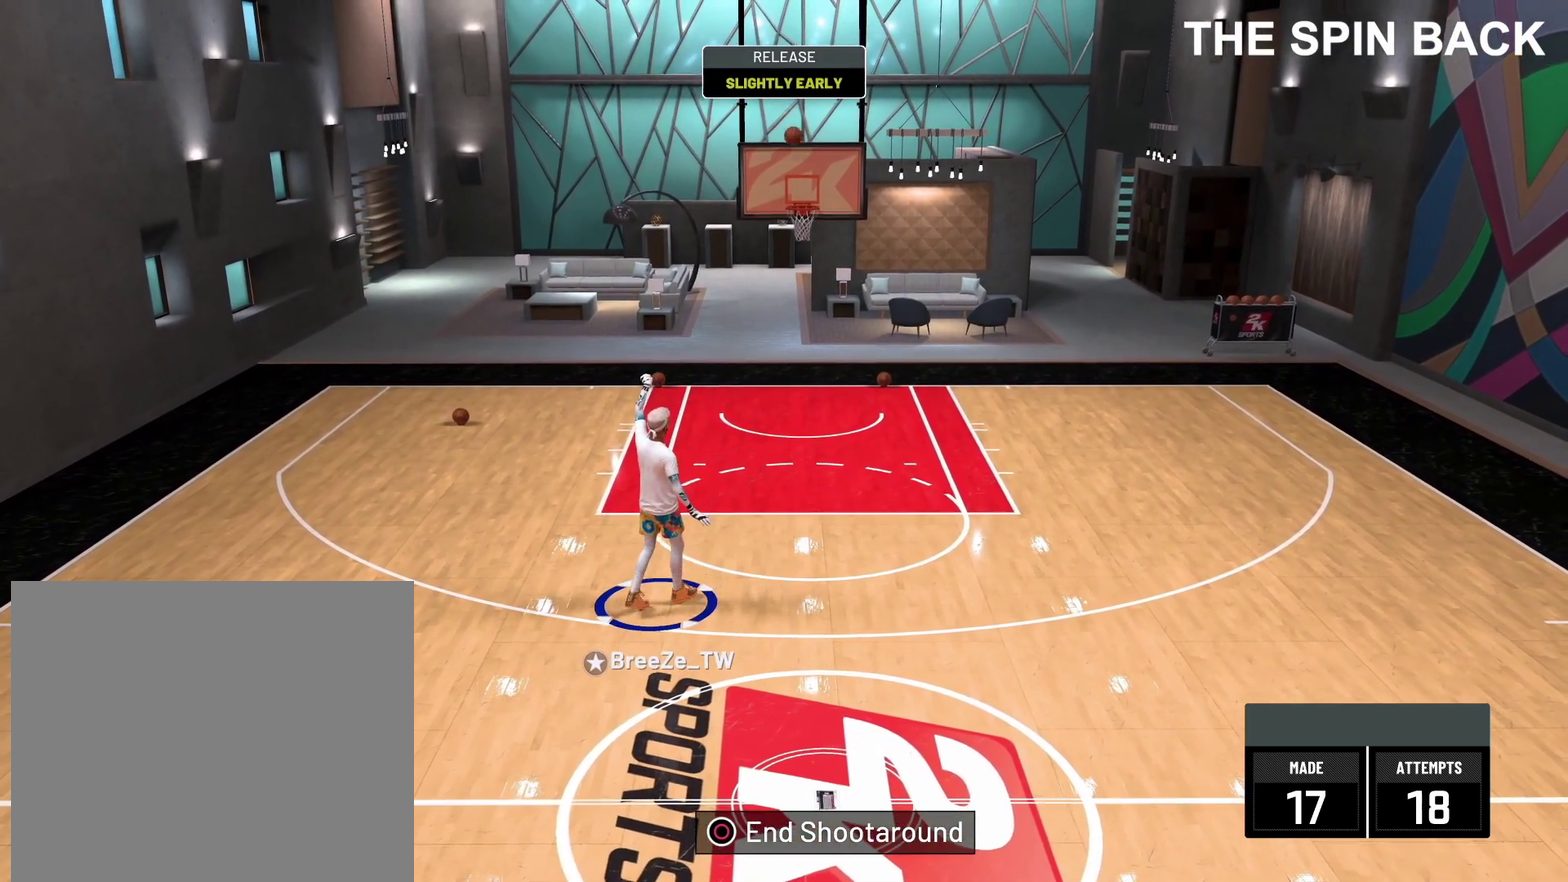
{"dt_ms": 500, "buttons": ["R2"], "left_stick": "up", "right_stick": "center", "events": []}
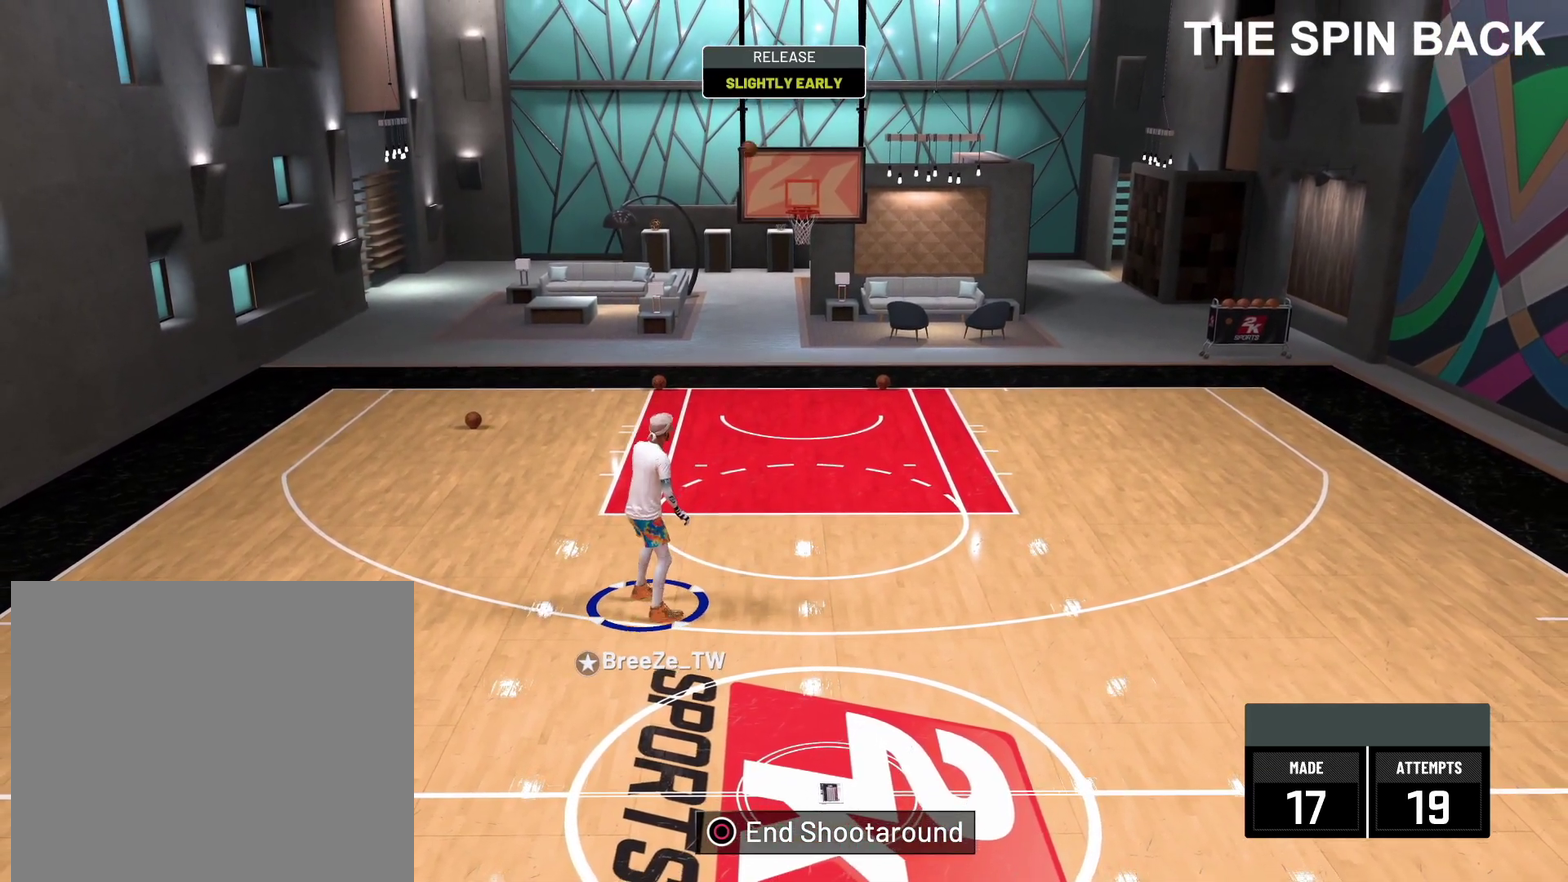
{"dt_ms": 400, "buttons": ["R2"], "left_stick": "up-left", "right_stick": "center", "events": [[17, "left_stick", "up-left"]]}
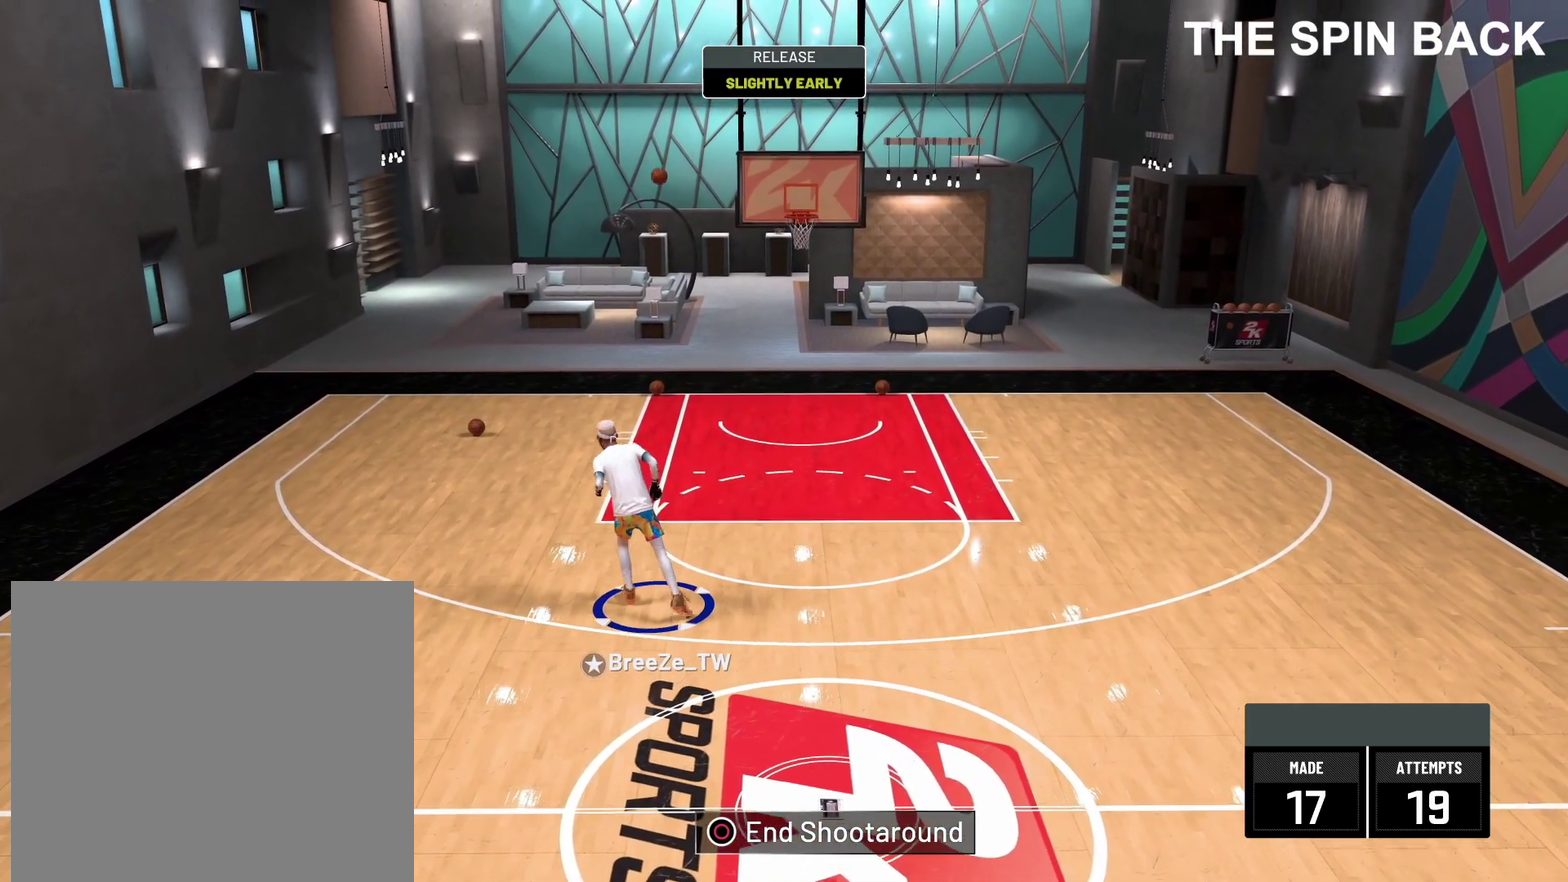
{"dt_ms": 700, "buttons": ["R2"], "left_stick": "up-left", "right_stick": "center", "events": []}
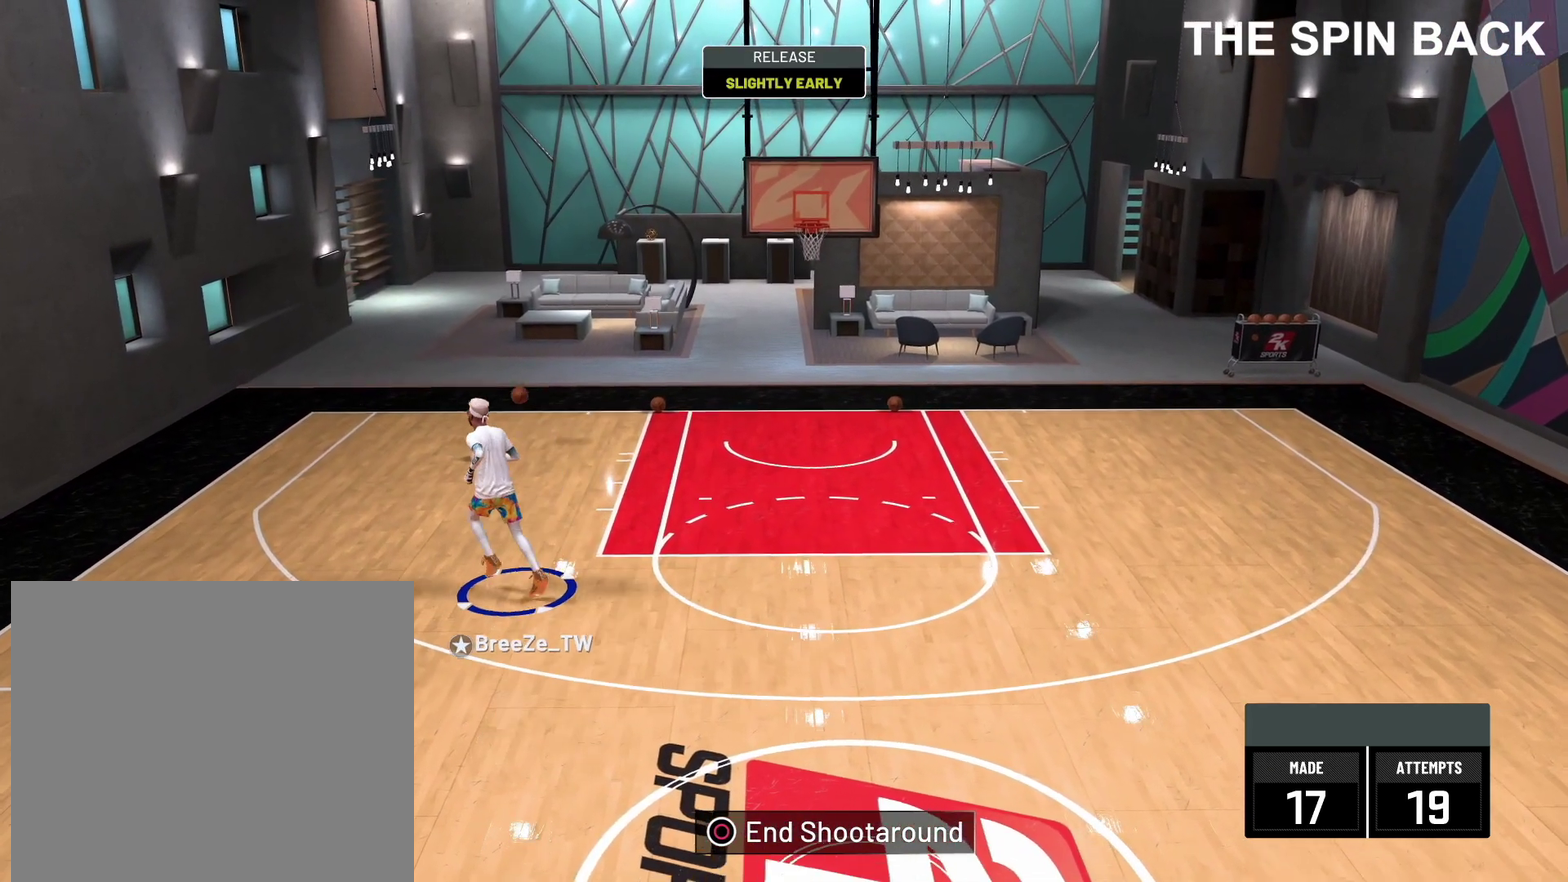
{"dt_ms": 400, "buttons": ["R2"], "left_stick": "up-left", "right_stick": "center", "events": []}
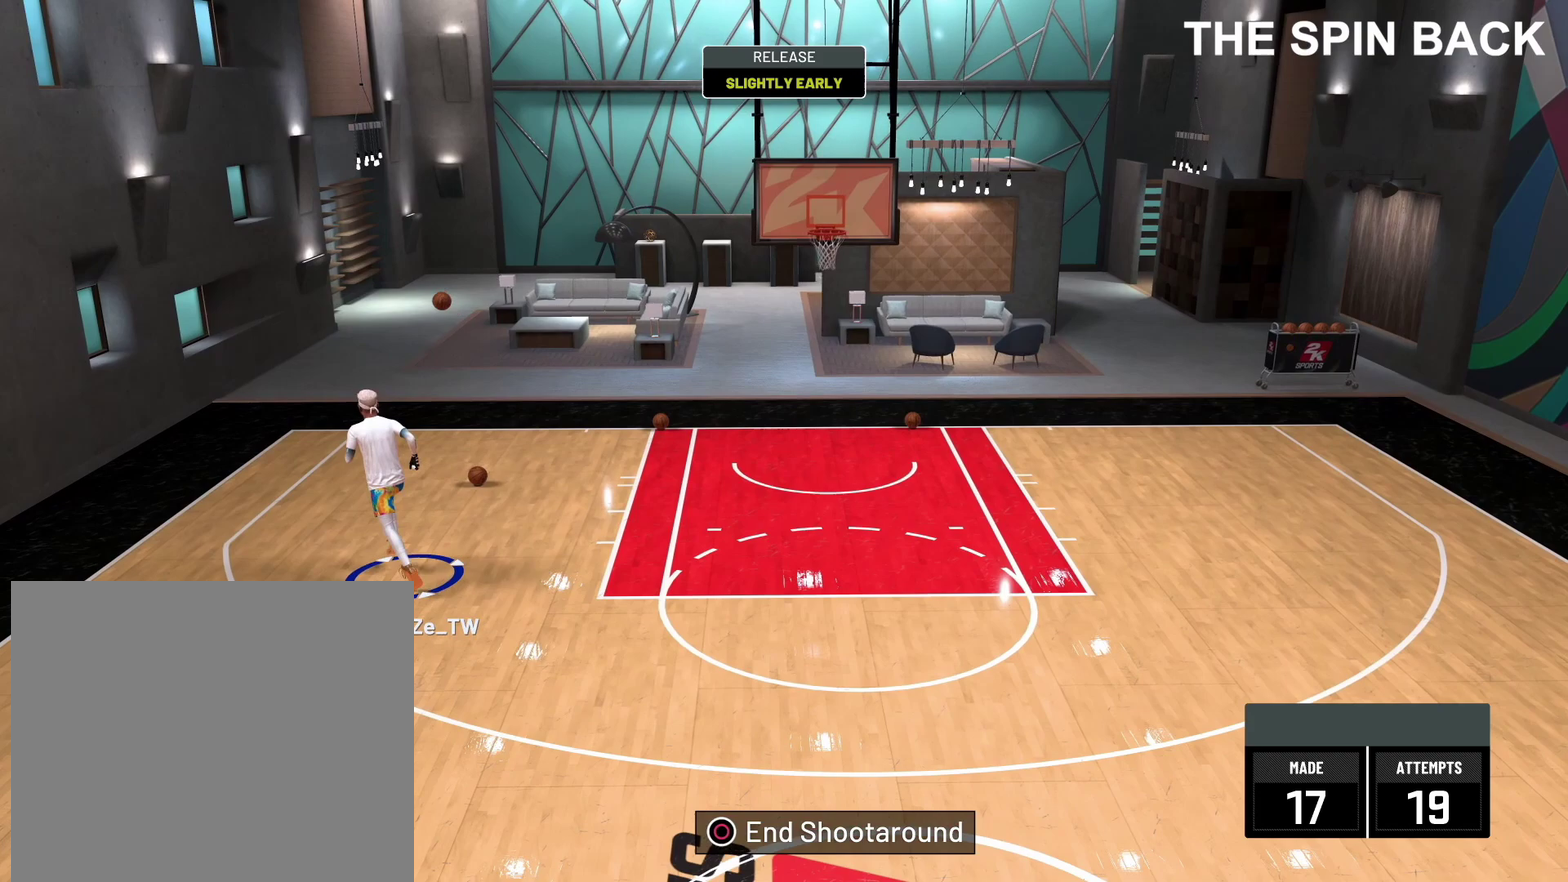
{"dt_ms": 300, "buttons": ["R2"], "left_stick": "up", "right_stick": "center", "events": [[150, "left_stick", "up"]]}
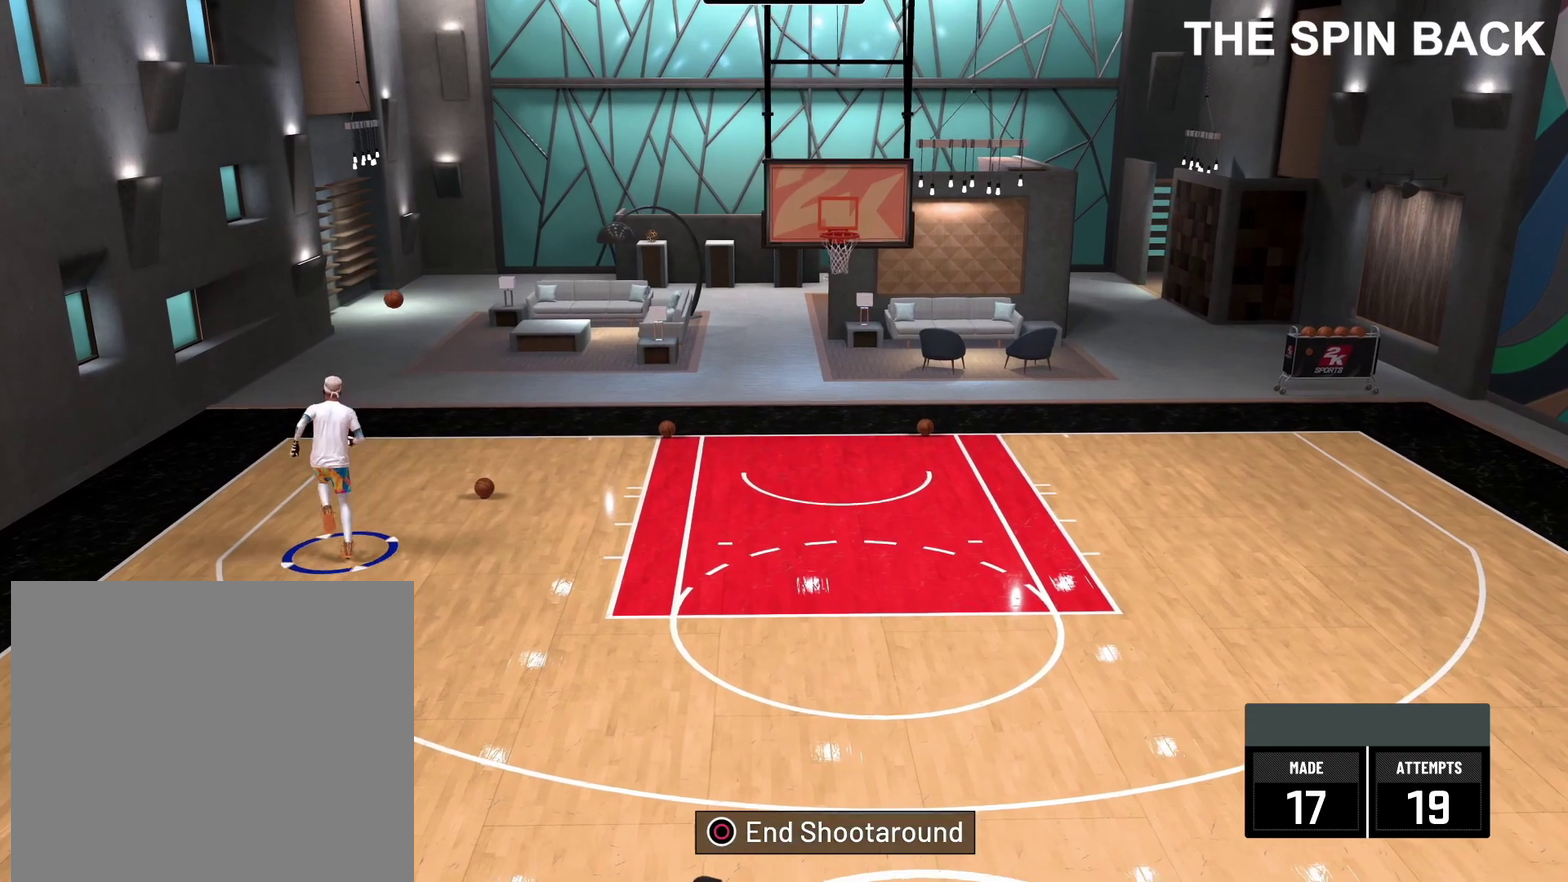
{"dt_ms": 800, "buttons": [], "left_stick": "left", "right_stick": "center", "events": [[200, "left_stick", "up-left"], [367, "R2", "up"], [550, "left_stick", "left"]]}
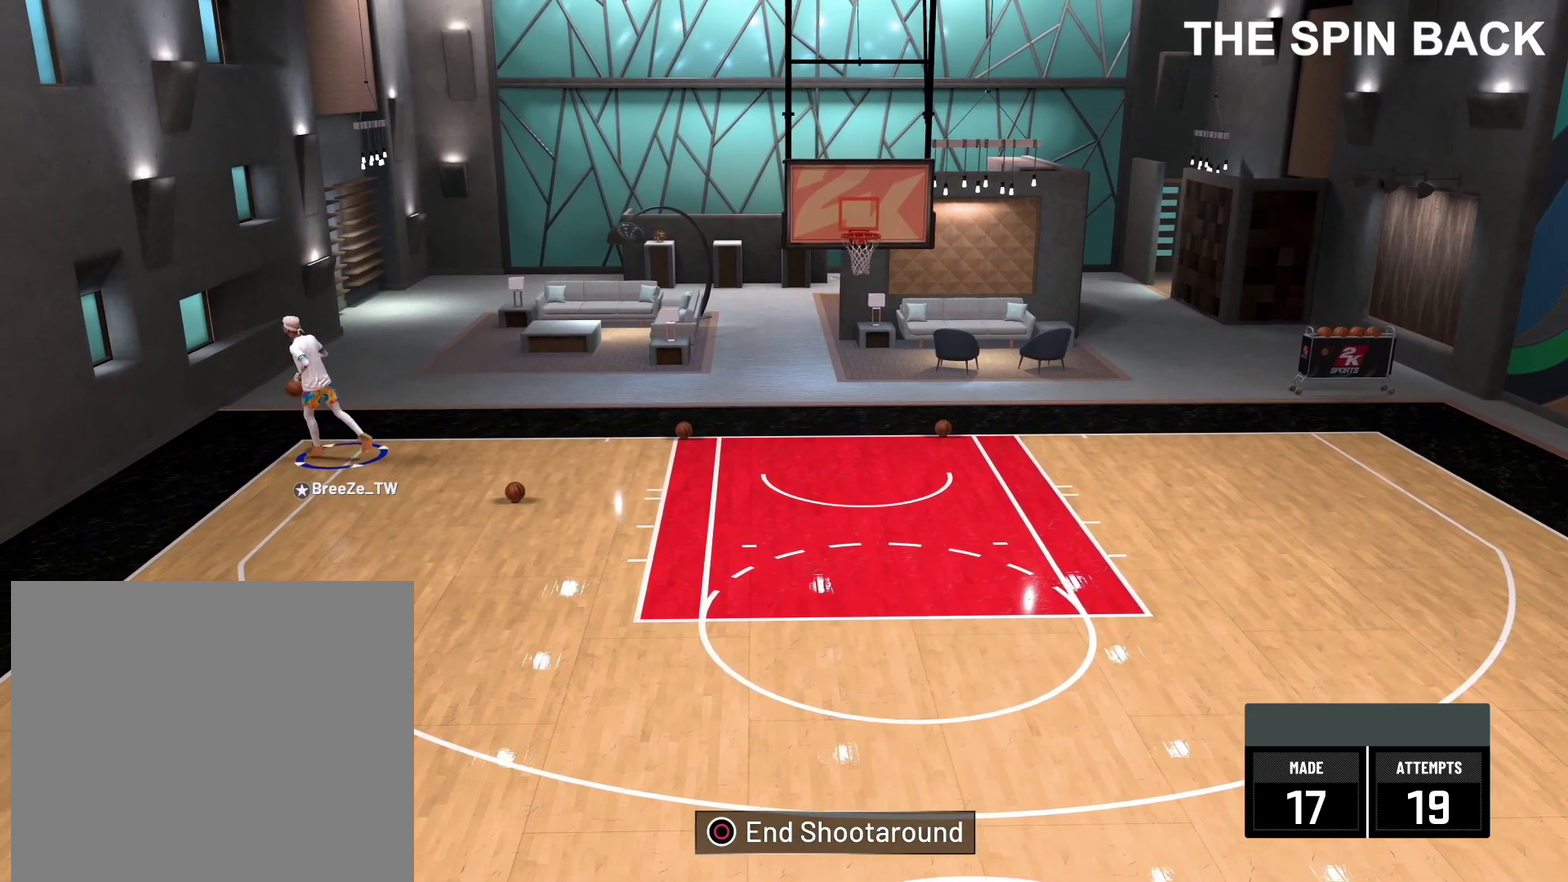
{"dt_ms": 400, "buttons": ["R2"], "left_stick": "up-left", "right_stick": "center", "events": [[83, "left_stick", "down-left"], [217, "R2", "down"], [300, "left_stick", "left"], [383, "left_stick", "up-left"]]}
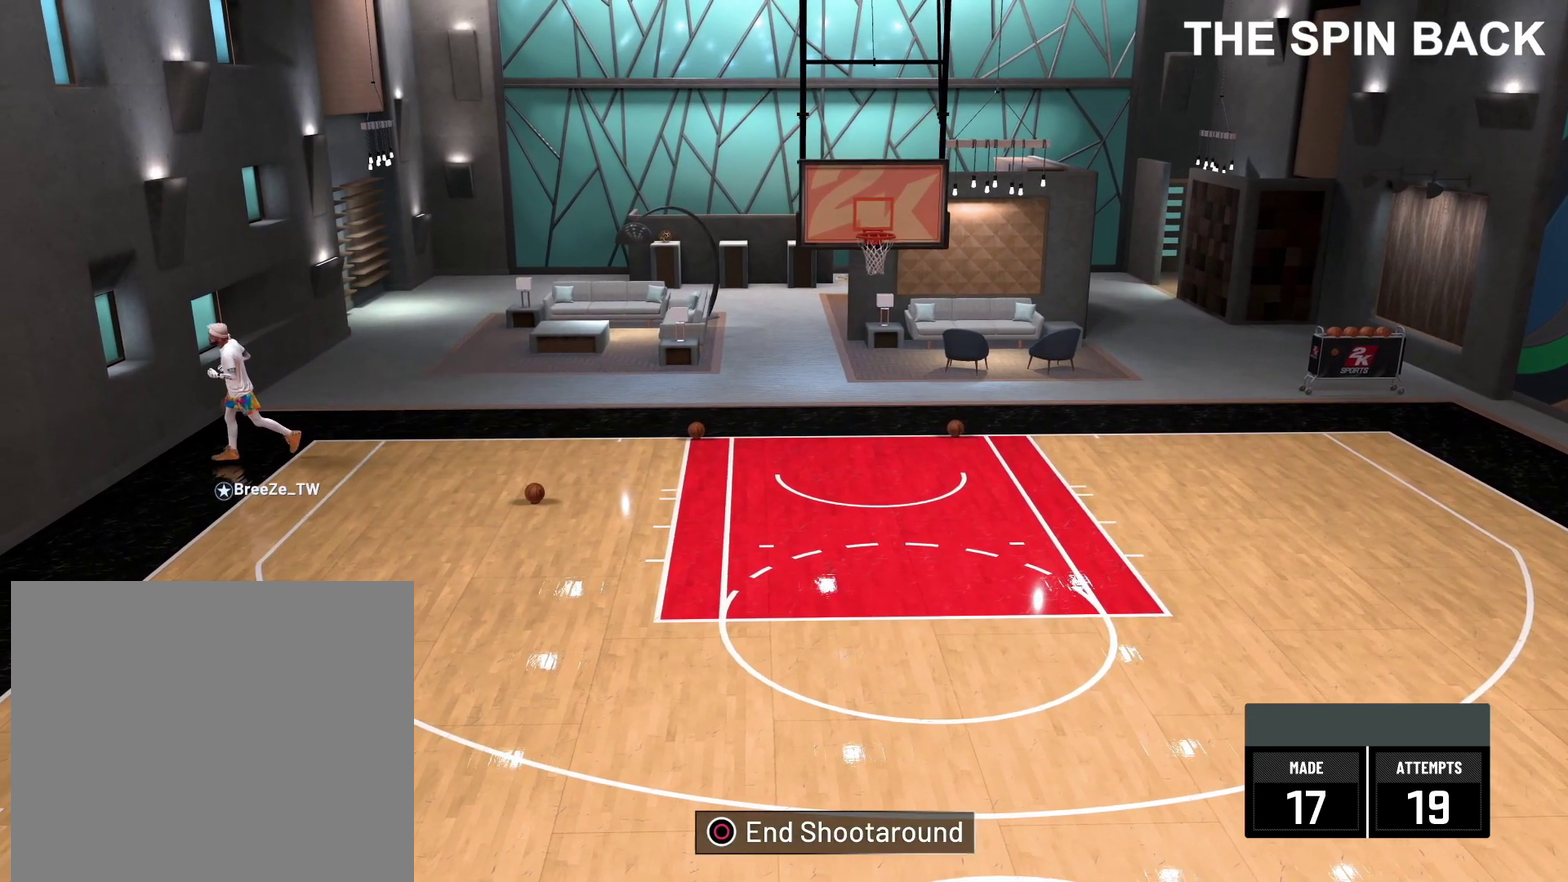
{"dt_ms": 300, "buttons": [], "left_stick": "up-right", "right_stick": "center", "events": [[150, "left_stick", "up"], [233, "R2", "up"], [300, "left_stick", "up-right"]]}
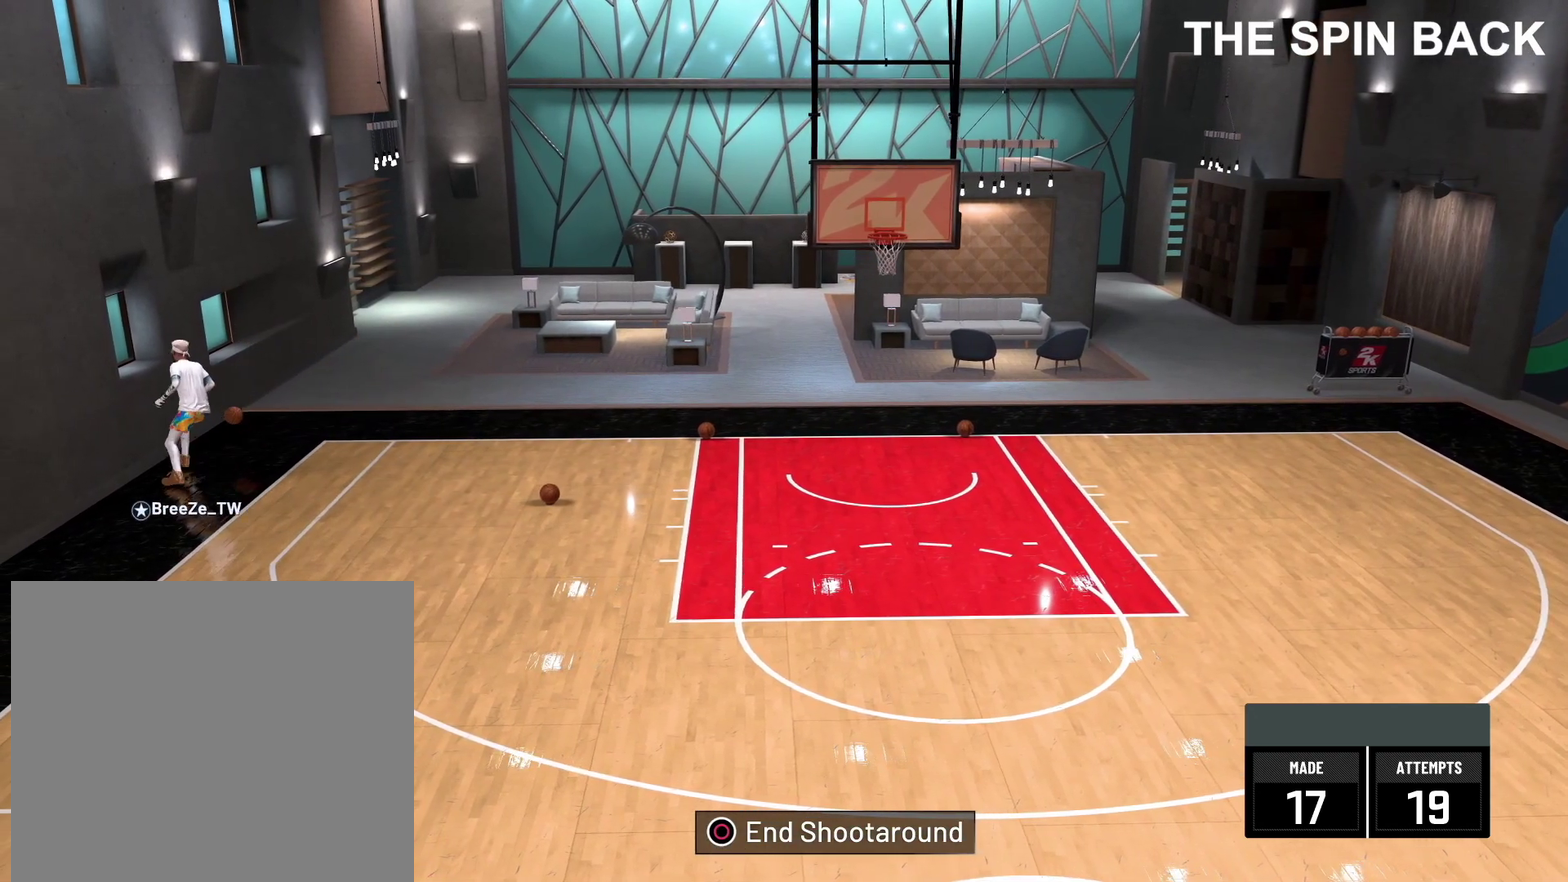
{"dt_ms": 700, "buttons": ["R2"], "left_stick": "down", "right_stick": "center", "events": [[333, "left_stick", "right"], [467, "left_stick", "down-right"], [583, "R2", "down"], [650, "left_stick", "down"]]}
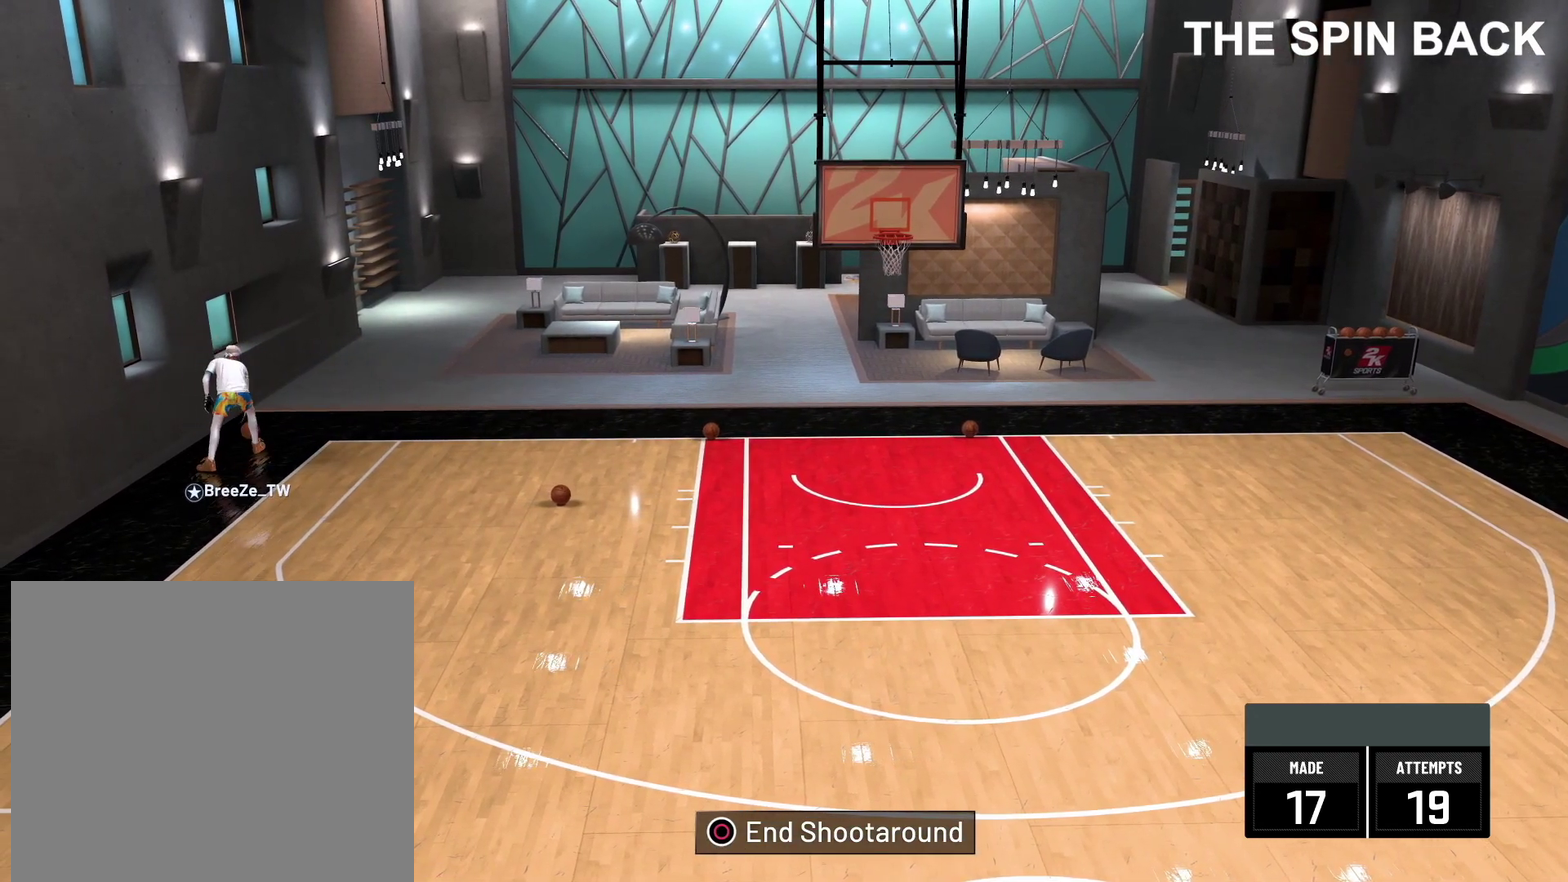
{"dt_ms": 500, "buttons": ["R2"], "left_stick": "down", "right_stick": "center", "events": []}
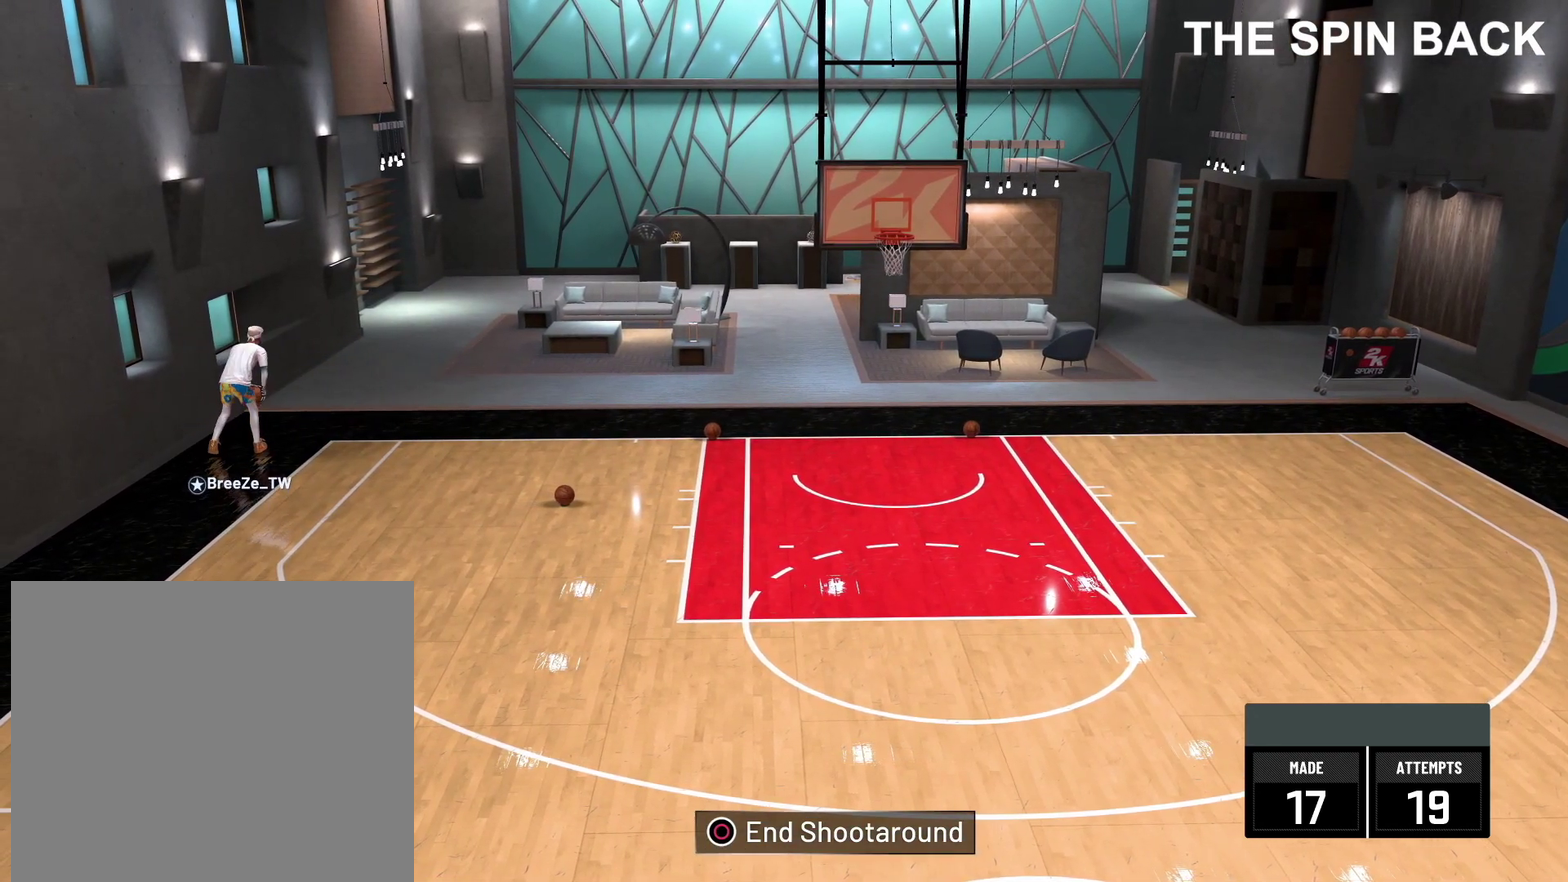
{"dt_ms": 500, "buttons": ["R2"], "left_stick": "down", "right_stick": "center", "events": []}
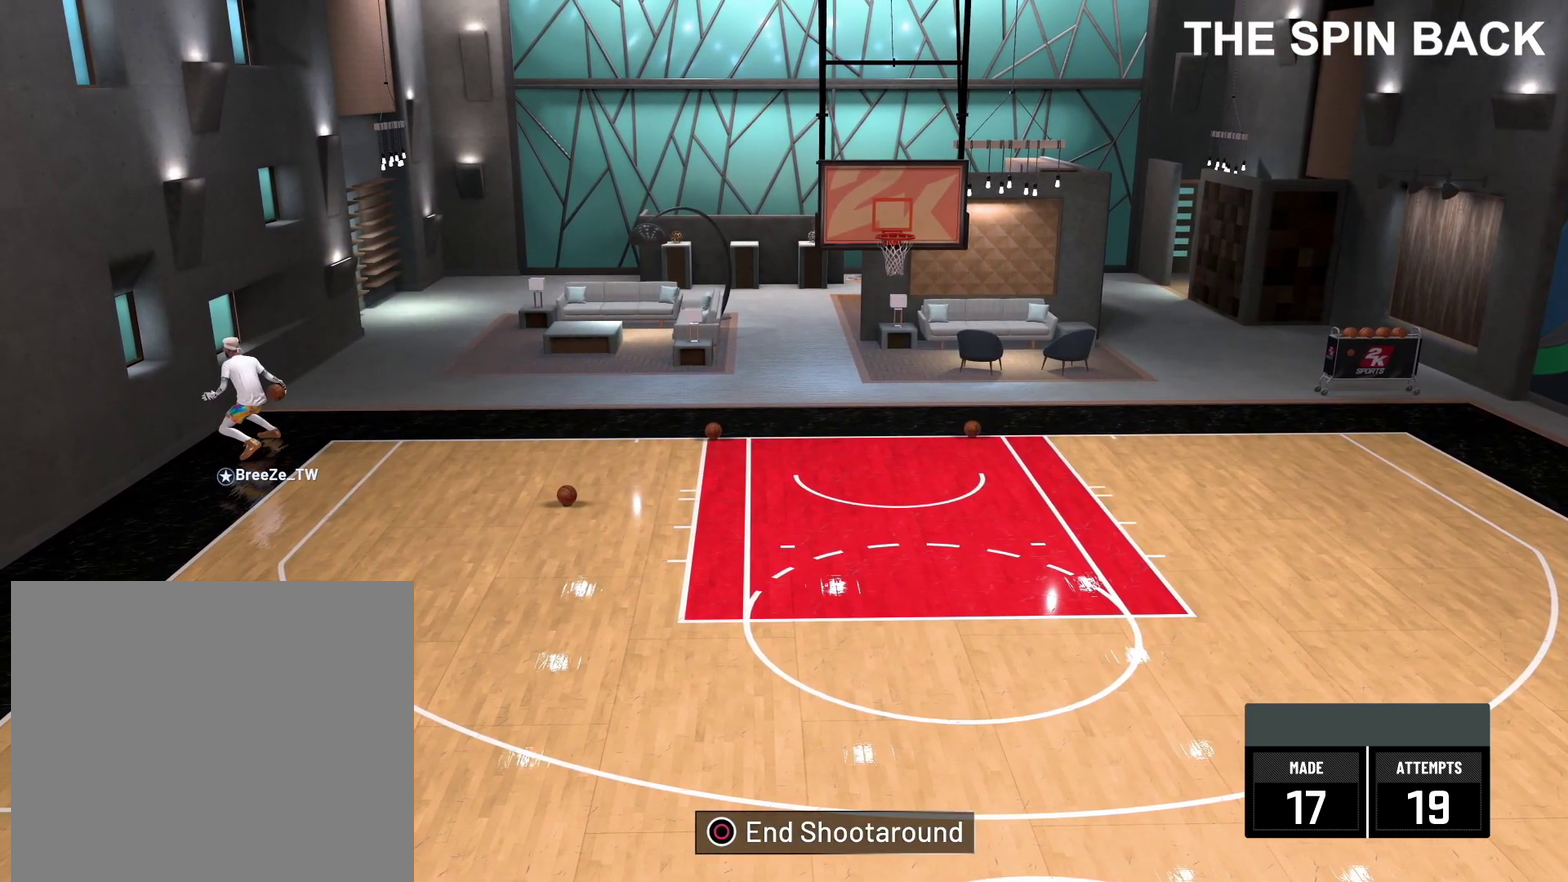
{"dt_ms": 500, "buttons": ["R2"], "left_stick": "down", "right_stick": "center", "events": []}
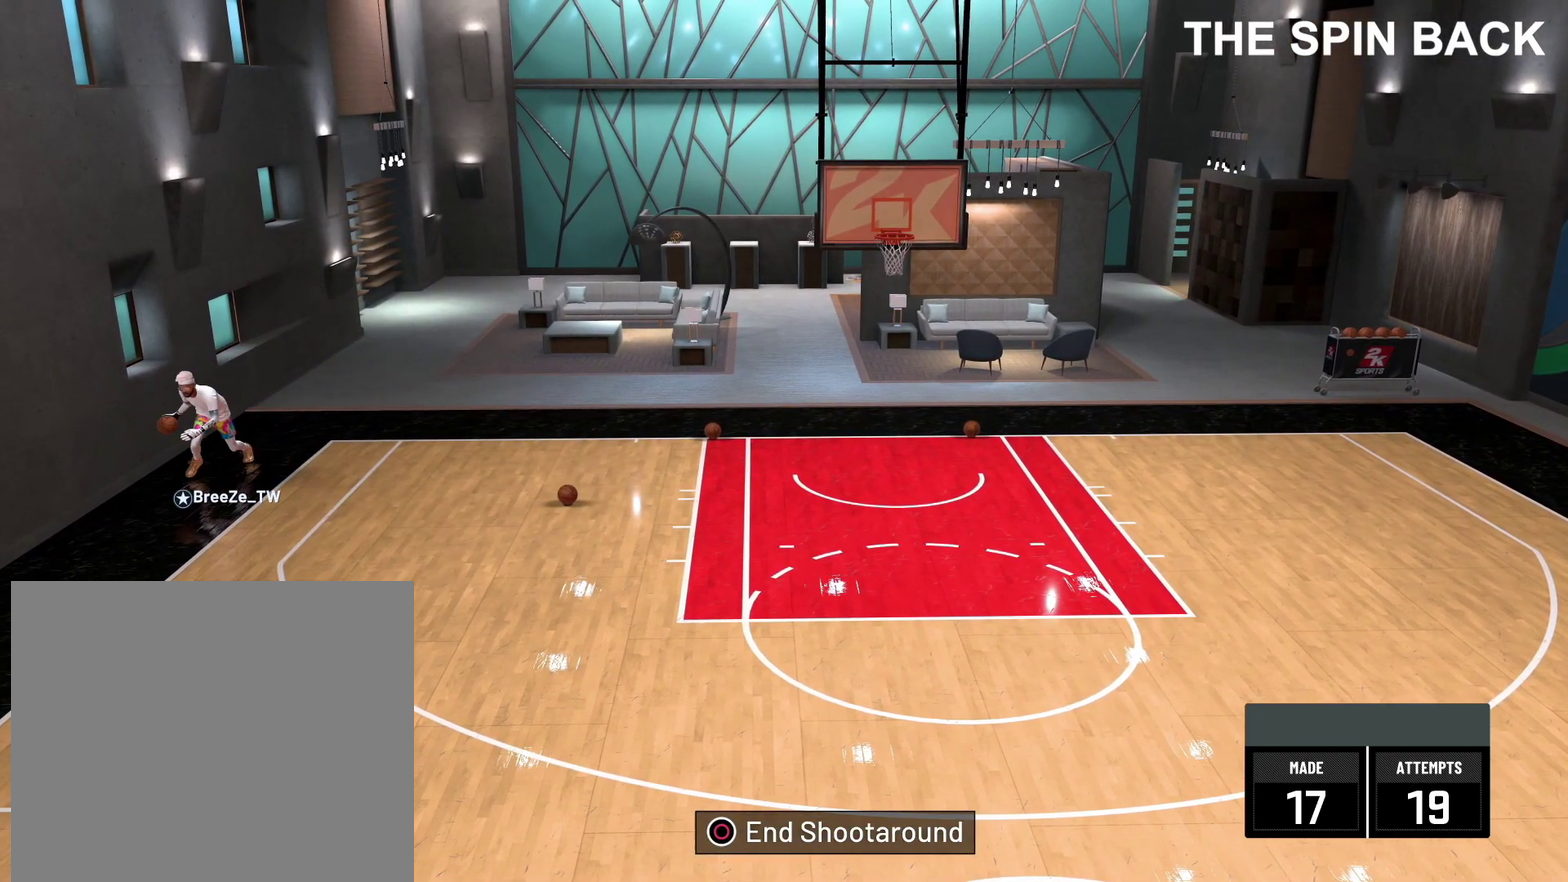
{"dt_ms": 600, "buttons": ["R2"], "left_stick": "down-right", "right_stick": "center", "events": [[250, "left_stick", "down-right"]]}
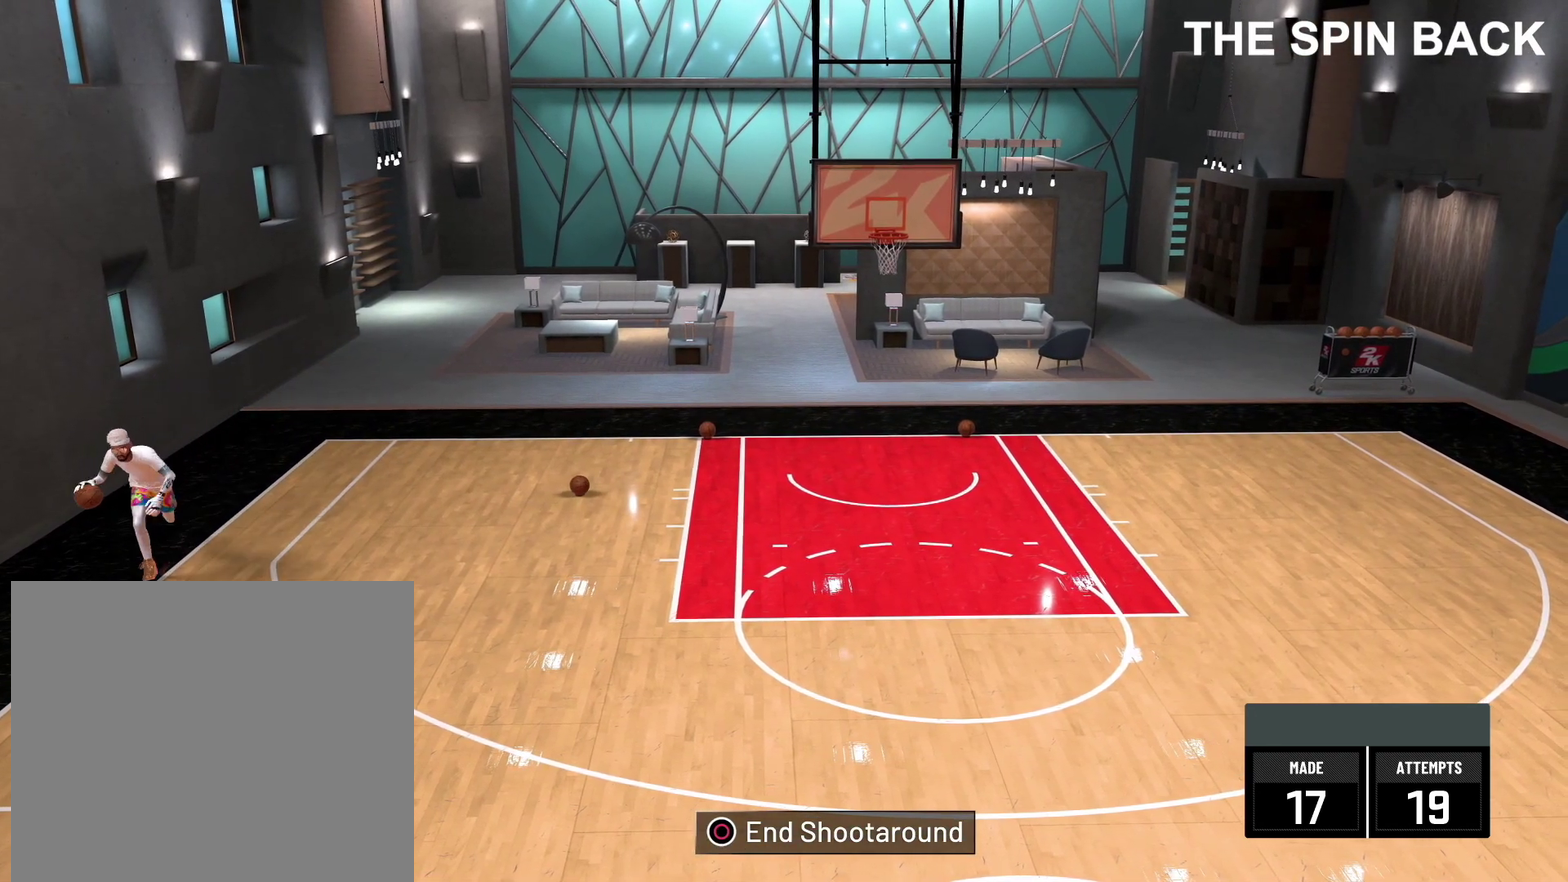
{"dt_ms": 400, "buttons": ["R2"], "left_stick": "down-right", "right_stick": "center", "events": []}
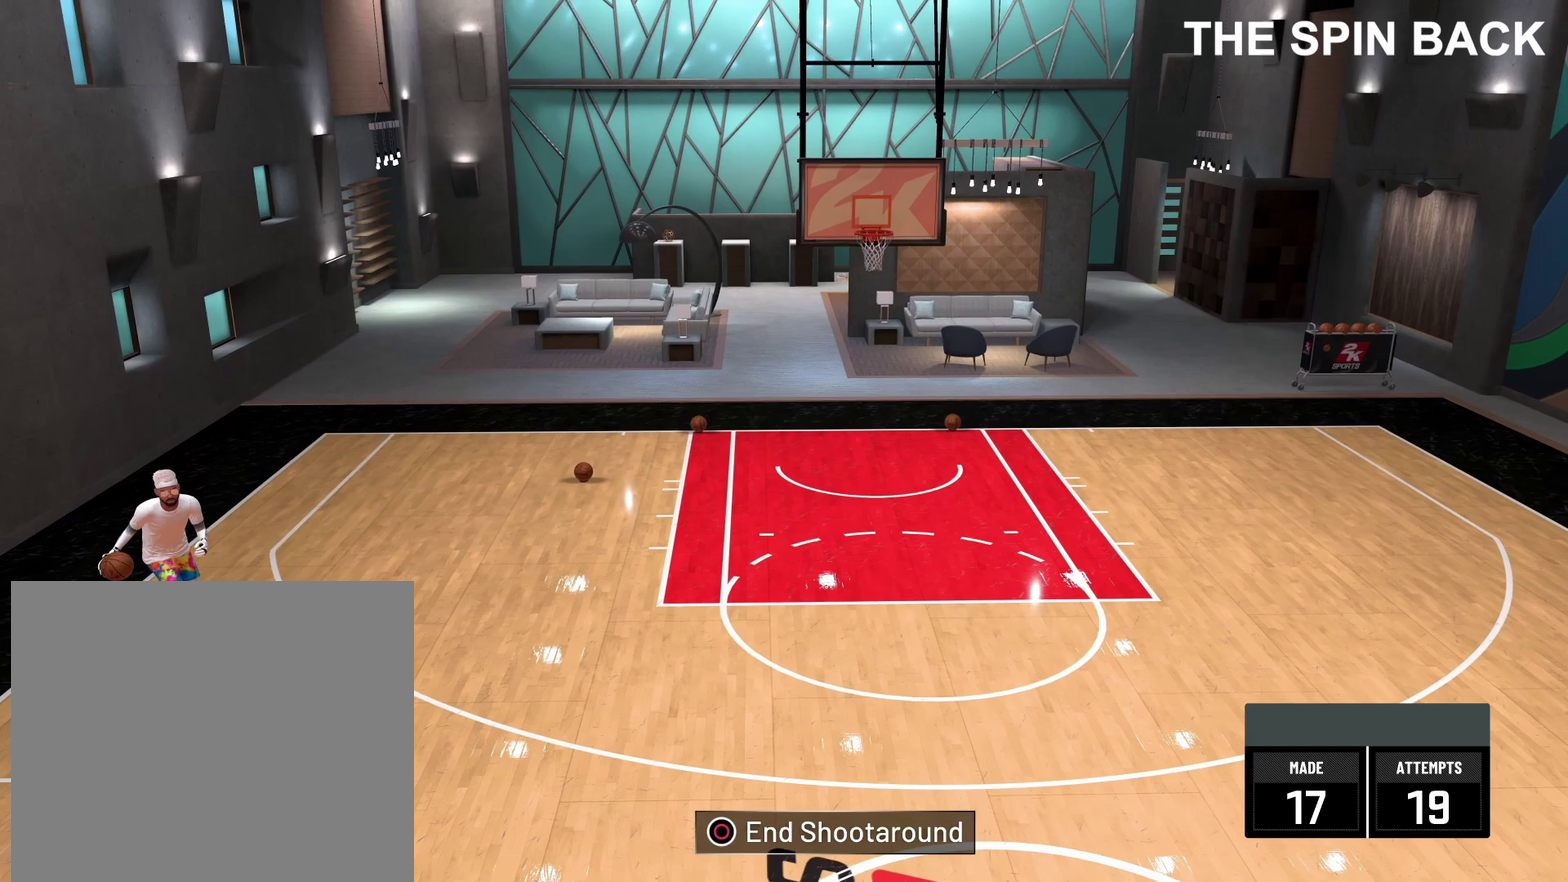
{"dt_ms": 400, "buttons": ["R2"], "left_stick": "right", "right_stick": "center", "events": [[167, "left_stick", "right"]]}
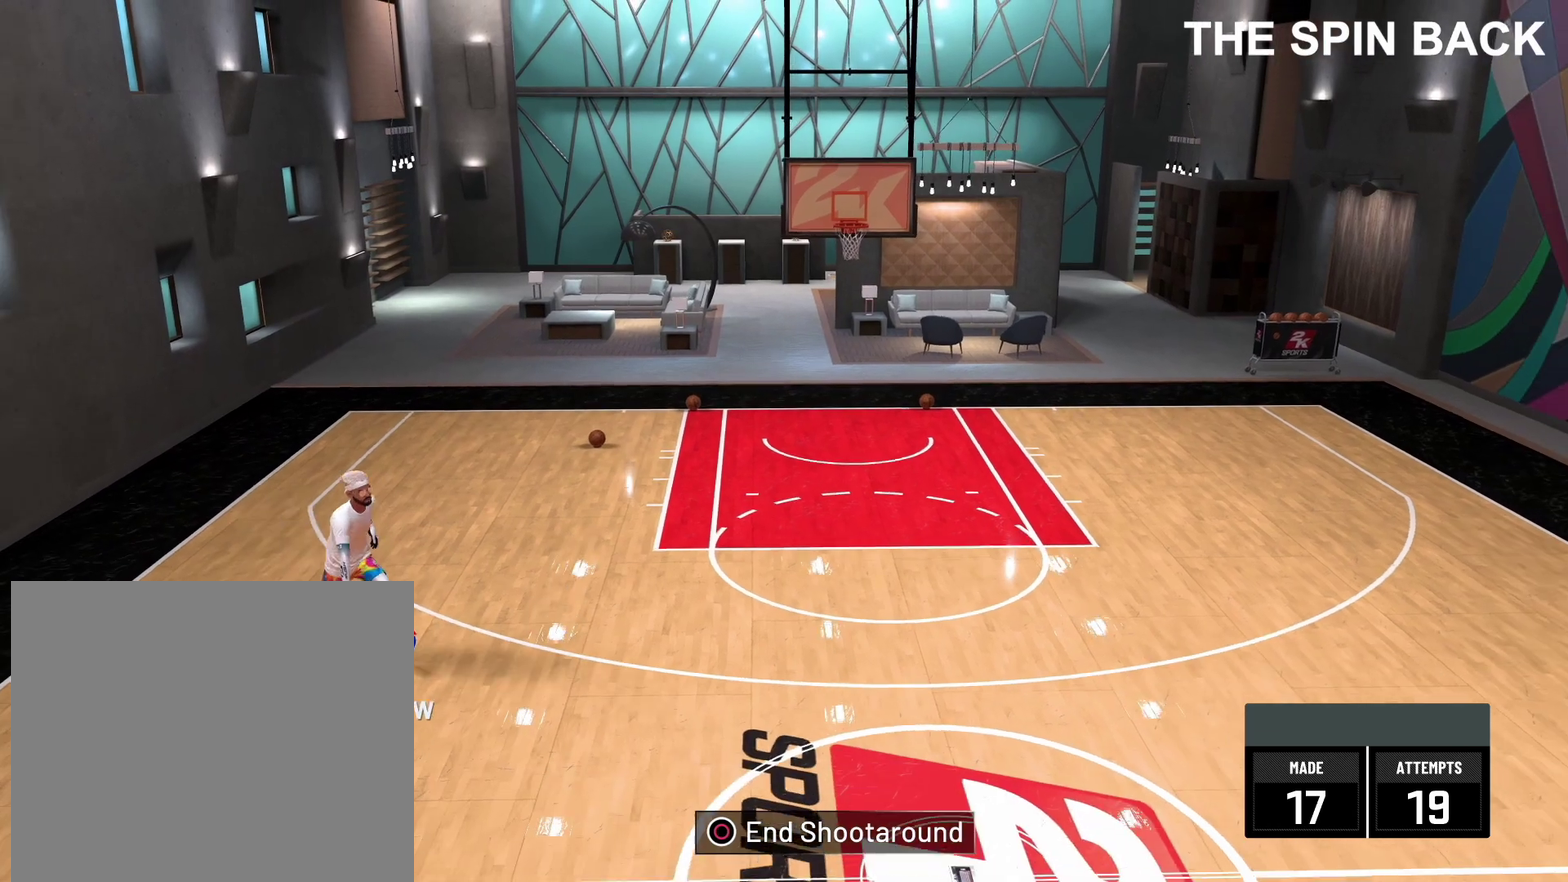
{"dt_ms": 700, "buttons": [], "left_stick": "right", "right_stick": "center", "events": [[567, "right_stick", "down-left"], [683, "R2", "up"], [683, "right_stick", "center"]]}
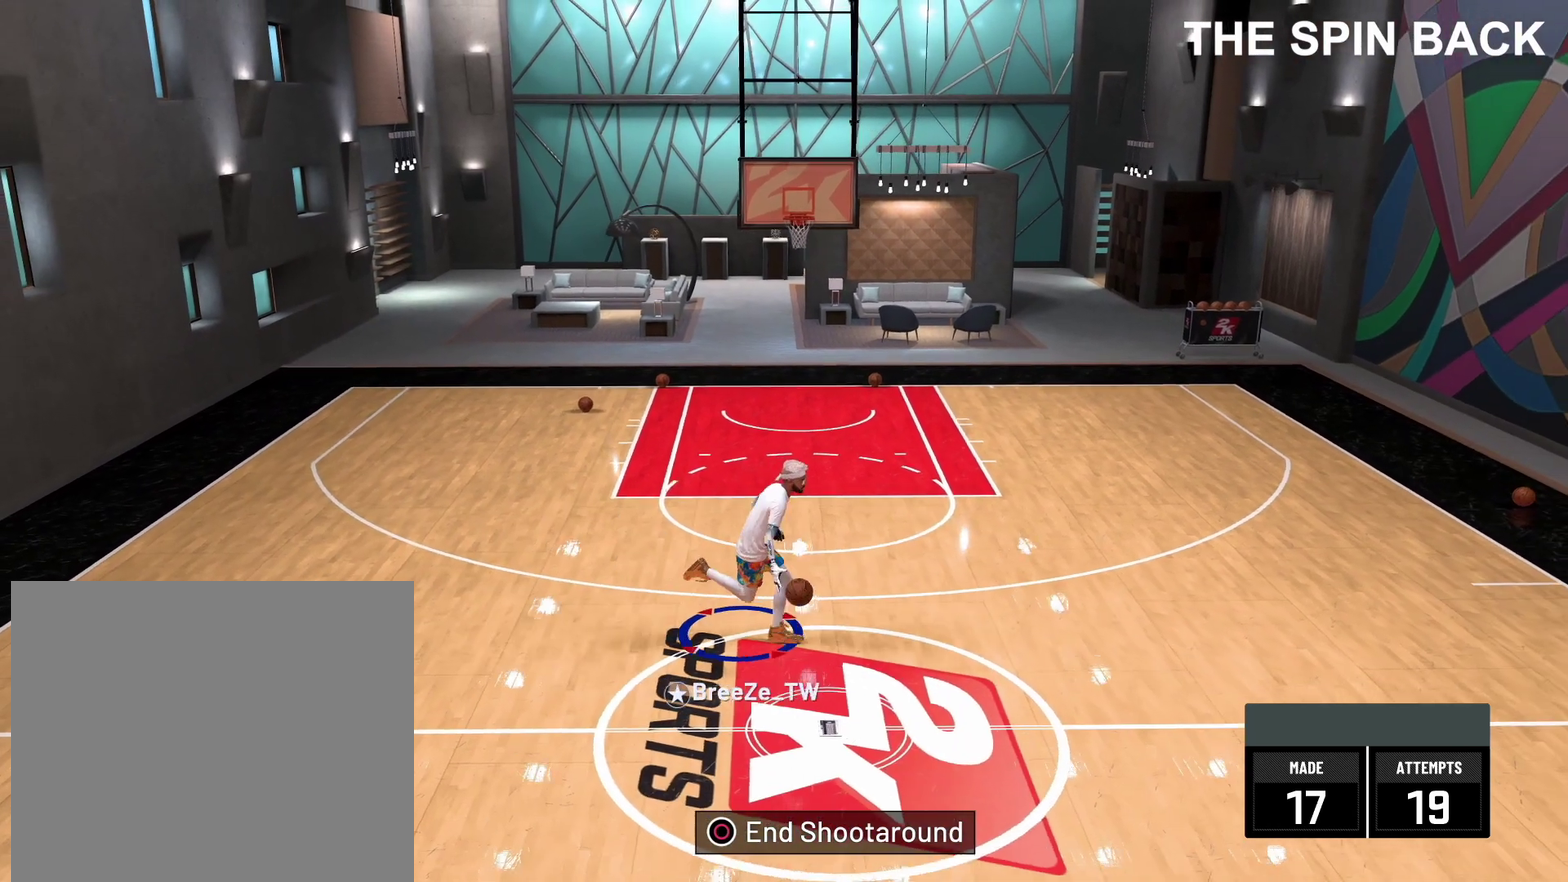
{"dt_ms": 400, "buttons": ["R2"], "left_stick": "up-left", "right_stick": "center", "events": [[17, "left_stick", "center"], [183, "R2", "down"], [233, "left_stick", "up-left"]]}
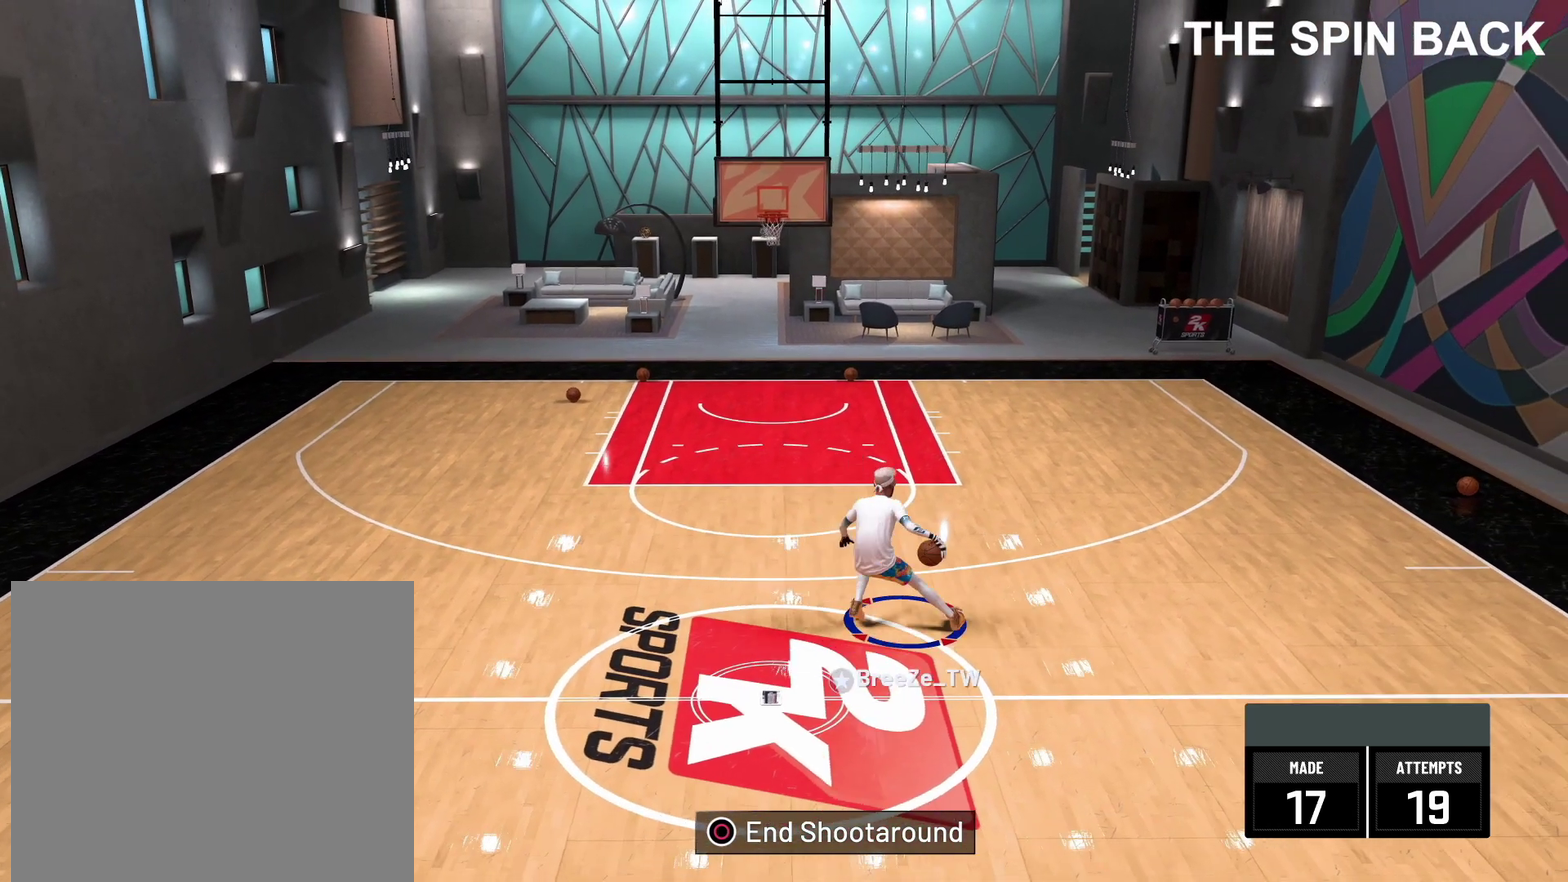
{"dt_ms": 600, "buttons": [], "left_stick": "up", "right_stick": "down-right", "events": [[533, "R2", "up"], [533, "left_stick", "up"], [583, "right_stick", "down-right"]]}